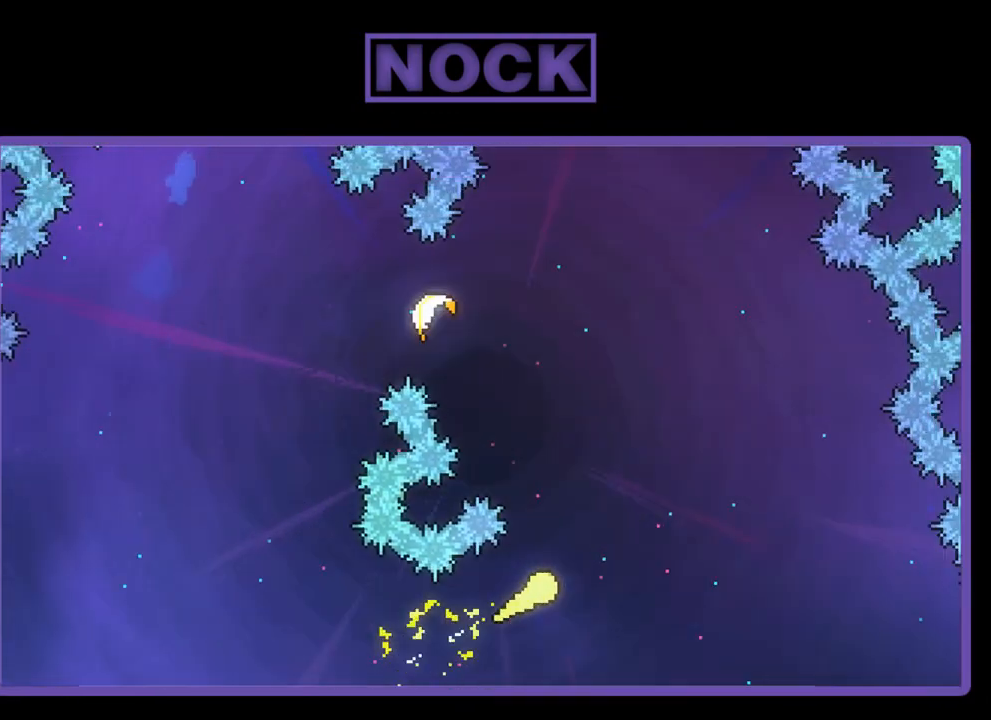
Gameplay with a controller (PlayStation layout); each line is a JSON object with the inputs held at the frame after it. "events" lists button and stick changes between this image and that frame as [ms after this image, input, new state], when the widget could be followed in between. Not read: right_stick.
{"buttons": ["R2"], "left_stick": "up-left", "events": [[250, "left_stick", "up-left"]]}
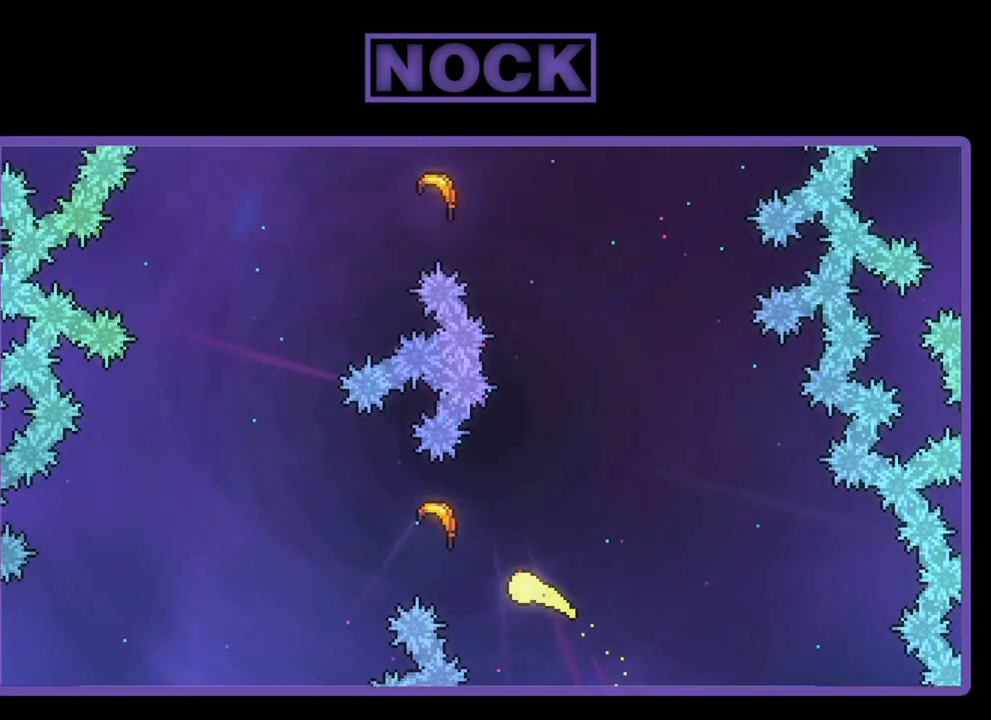
{"buttons": ["R2"], "left_stick": "up-left", "events": [[250, "left_stick", "up"], [417, "left_stick", "up-left"]]}
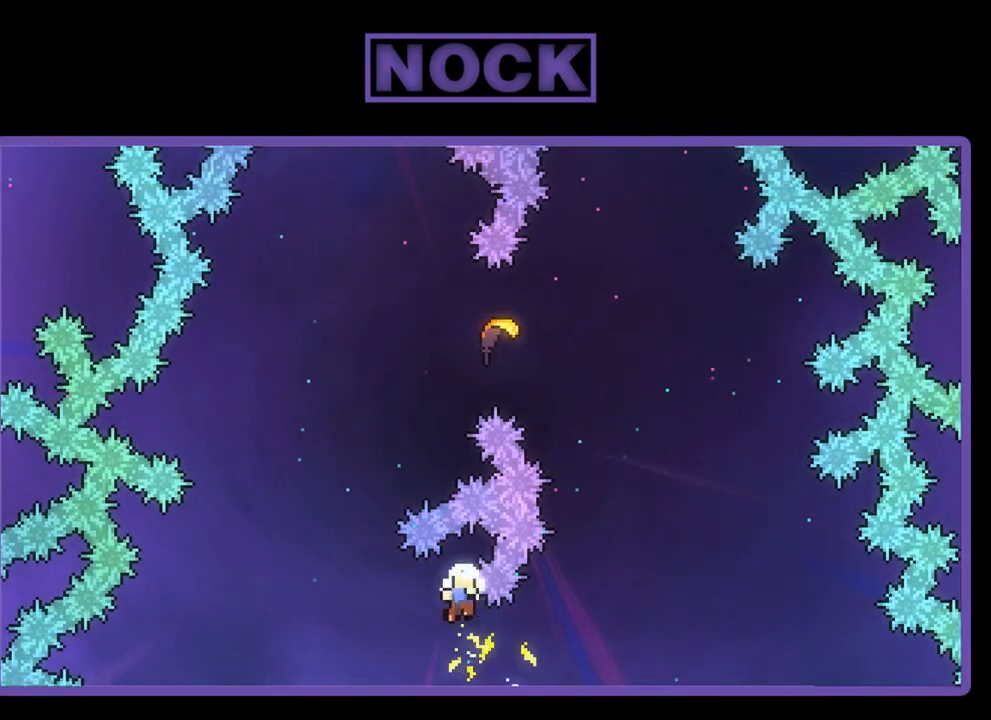
{"buttons": [], "left_stick": "center", "events": [[50, "left_stick", "left"], [217, "left_stick", "up"], [317, "left_stick", "center"], [350, "R2", "up"]]}
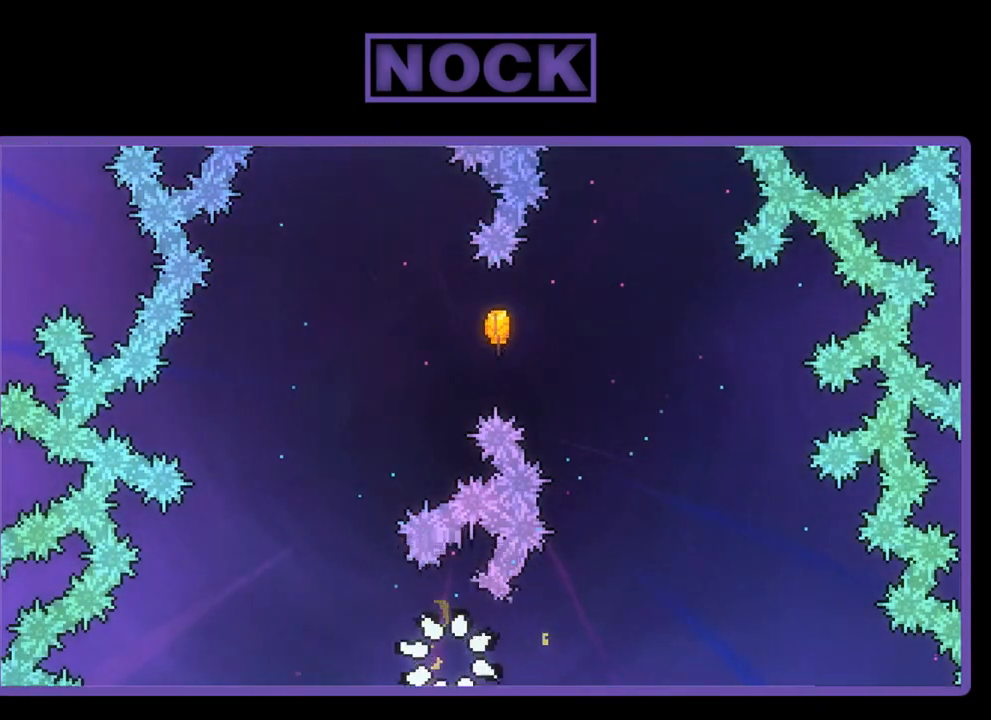
{"buttons": ["R2"], "left_stick": "center", "events": [[483, "R2", "down"]]}
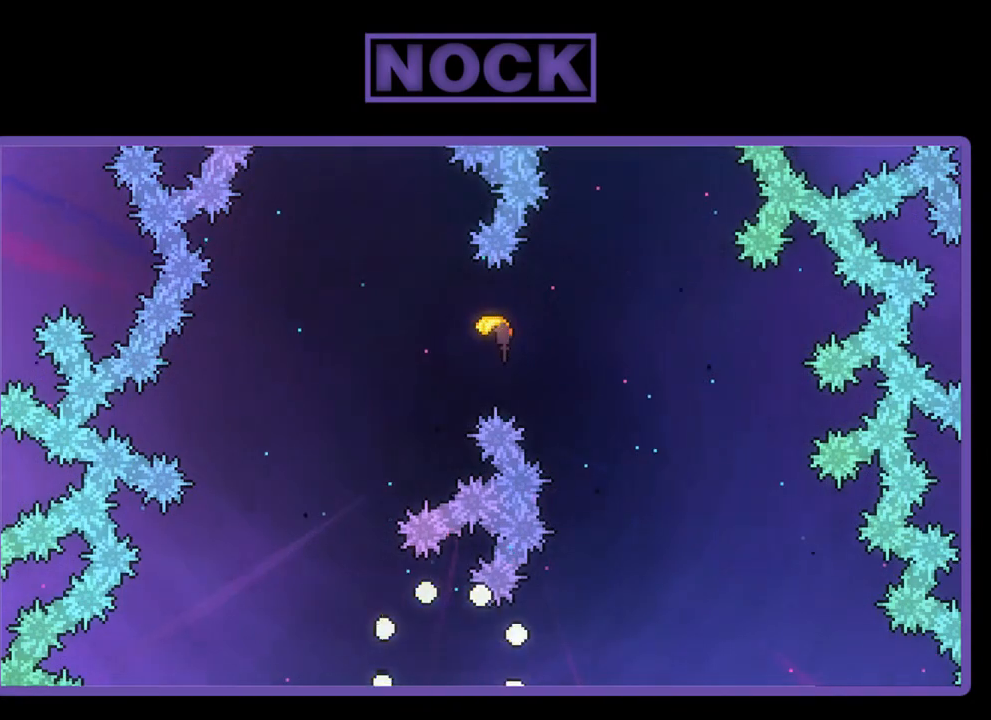
{"buttons": ["R2"], "left_stick": "center", "events": []}
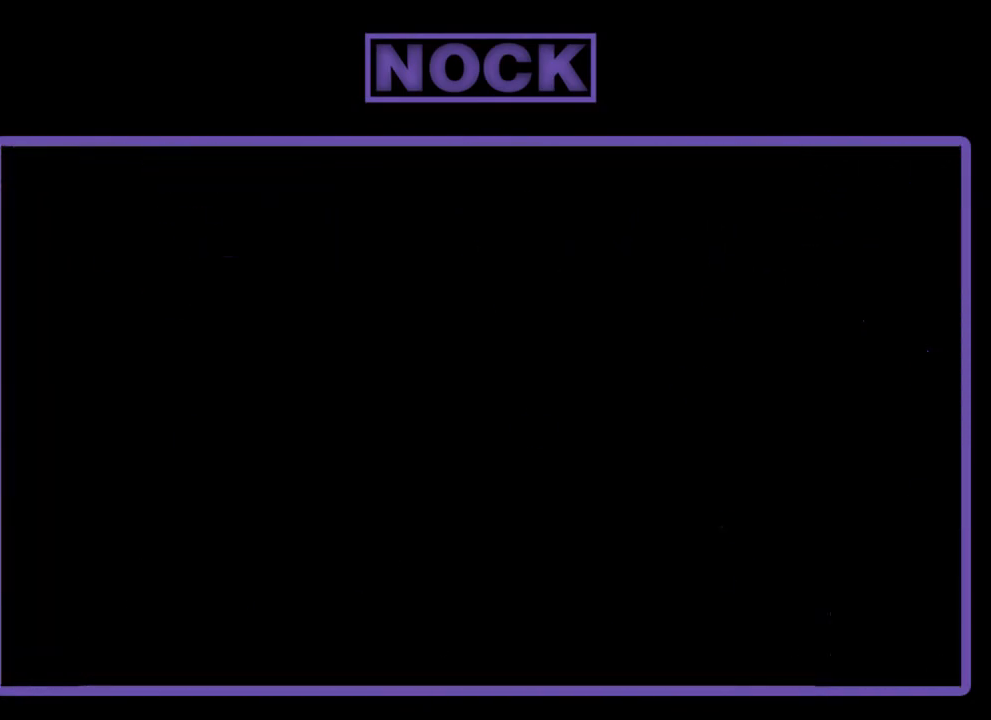
{"buttons": ["R2"], "left_stick": "center", "events": []}
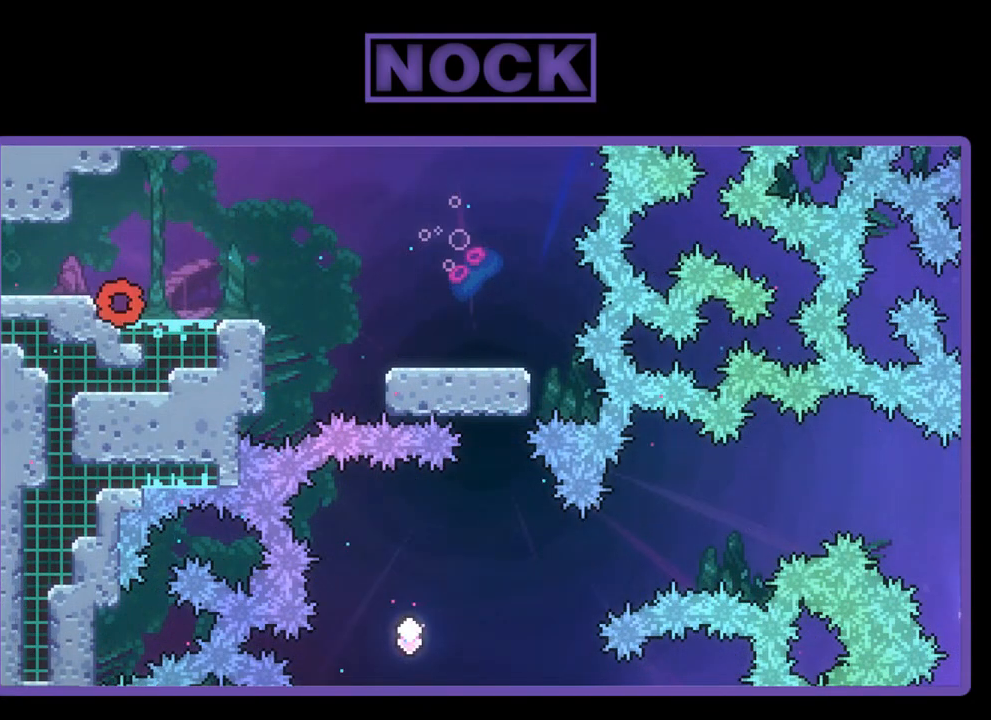
{"buttons": ["R2"], "left_stick": "center", "events": []}
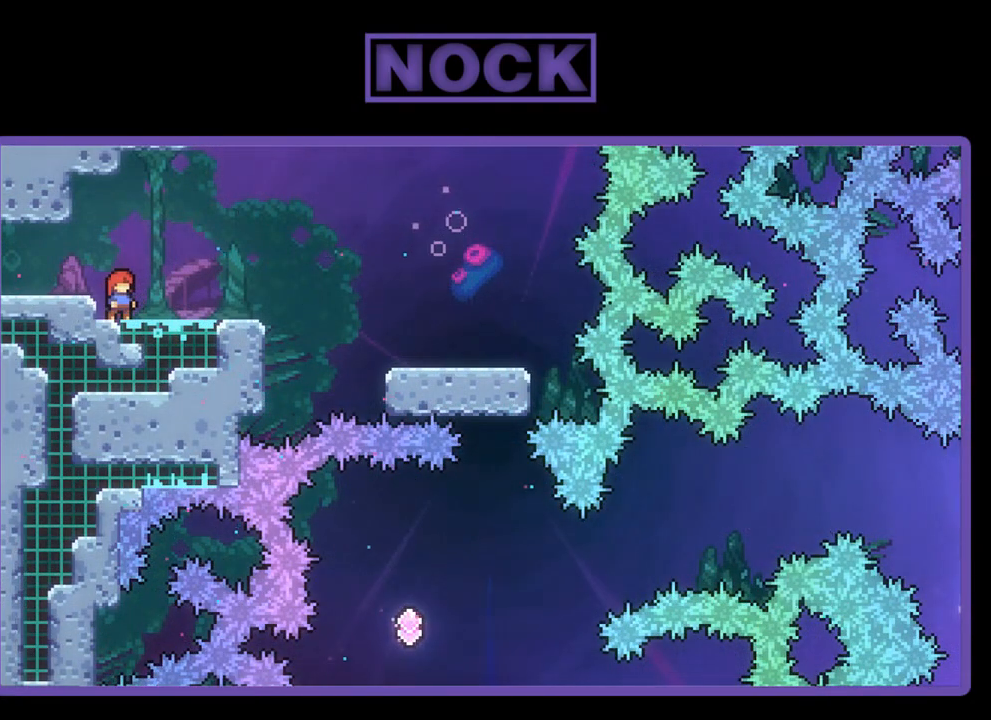
{"buttons": ["R2", "DPAD_RIGHT"], "left_stick": "center", "events": [[83, "DPAD_RIGHT", "down"]]}
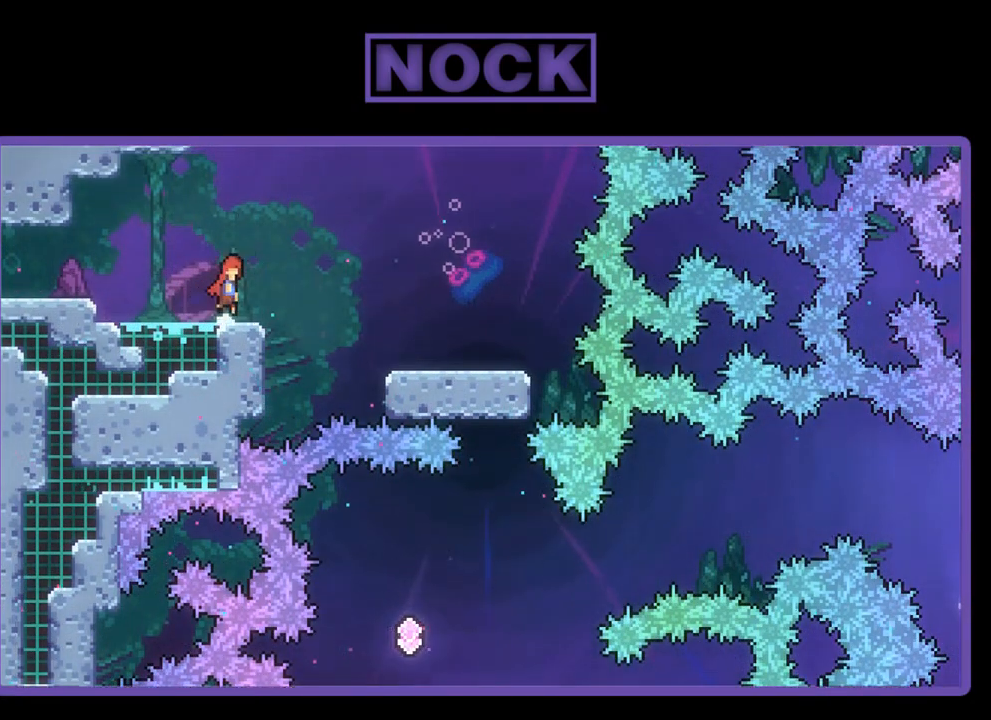
{"buttons": ["R2", "DPAD_RIGHT"], "left_stick": "center", "events": [[17, "CROSS", "down"], [350, "CROSS", "up"]]}
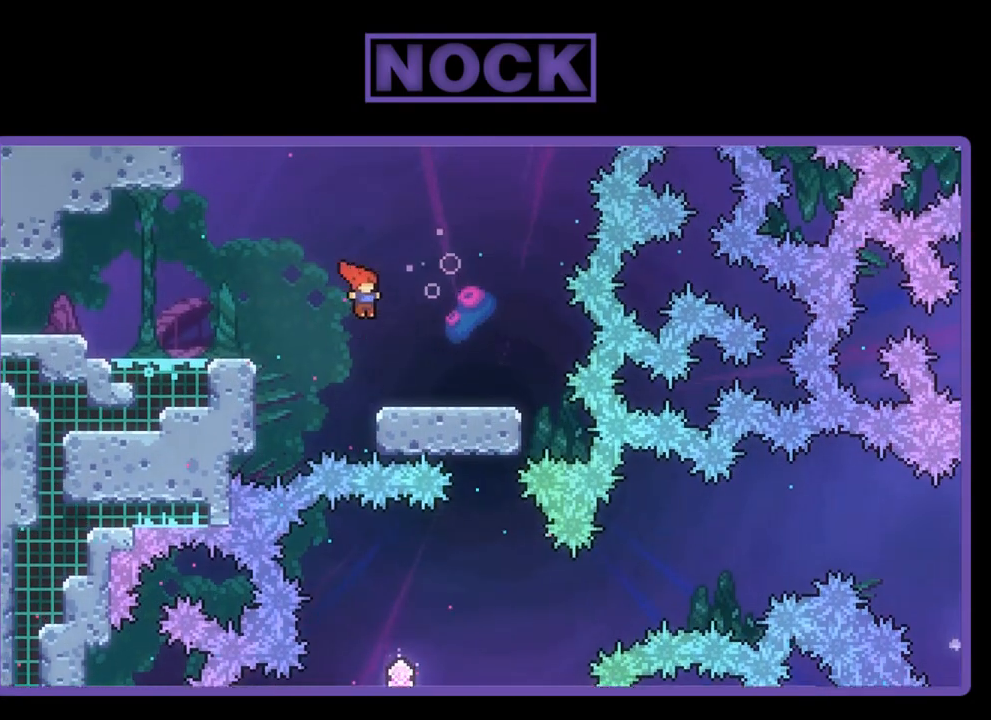
{"buttons": ["R2"], "left_stick": "center", "events": [[383, "DPAD_RIGHT", "up"]]}
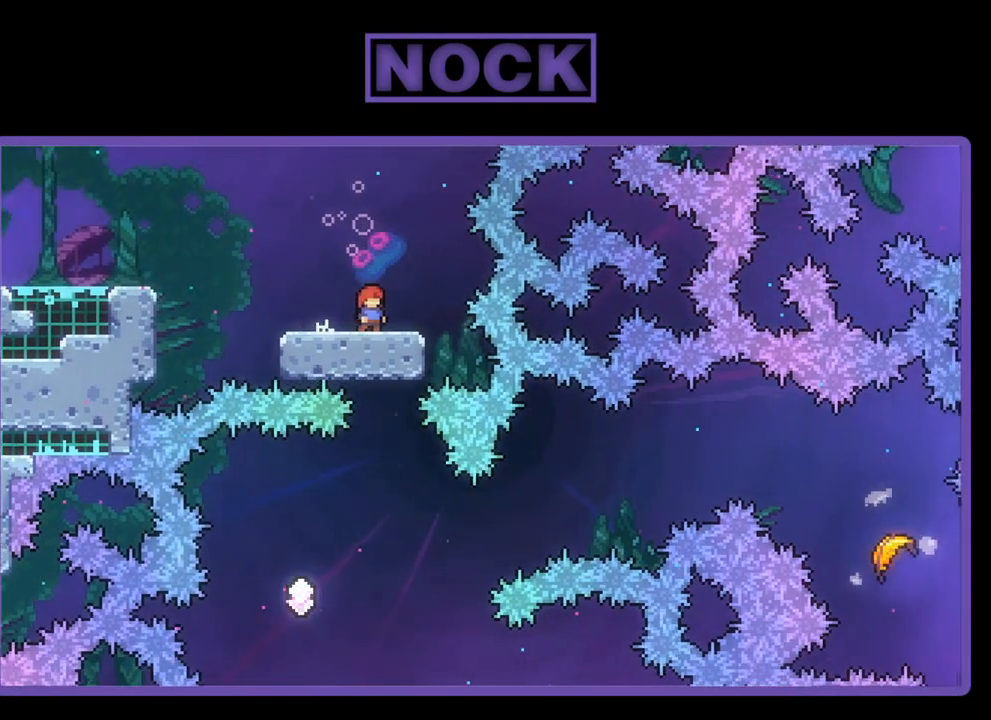
{"buttons": ["R2"], "left_stick": "center", "events": []}
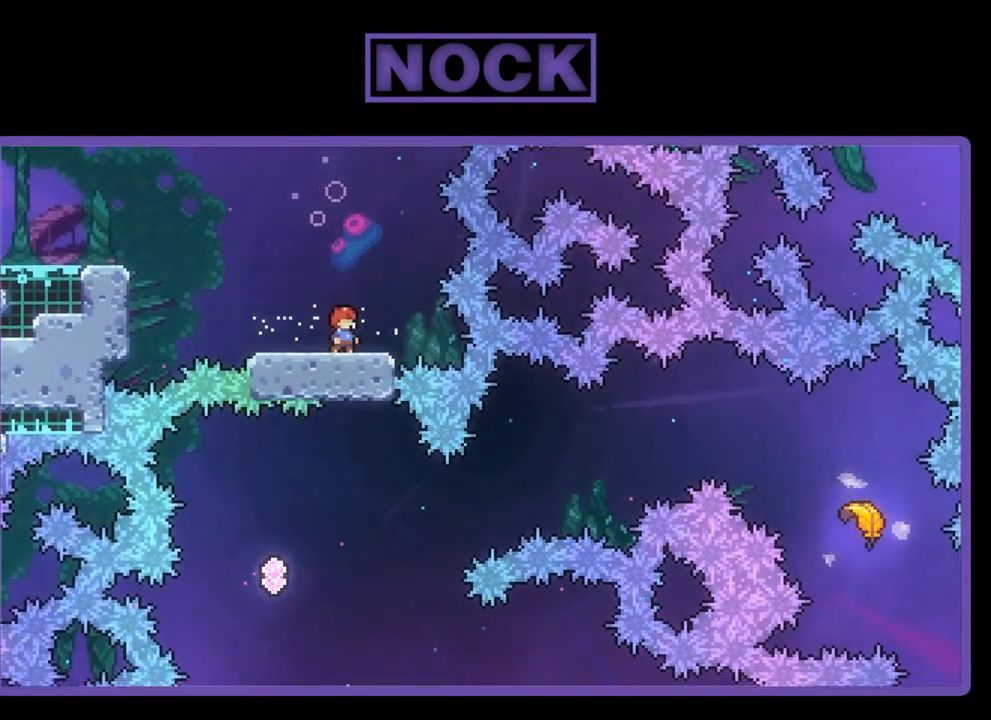
{"buttons": ["R2"], "left_stick": "center", "events": [[250, "DPAD_LEFT", "down"], [483, "DPAD_LEFT", "up"]]}
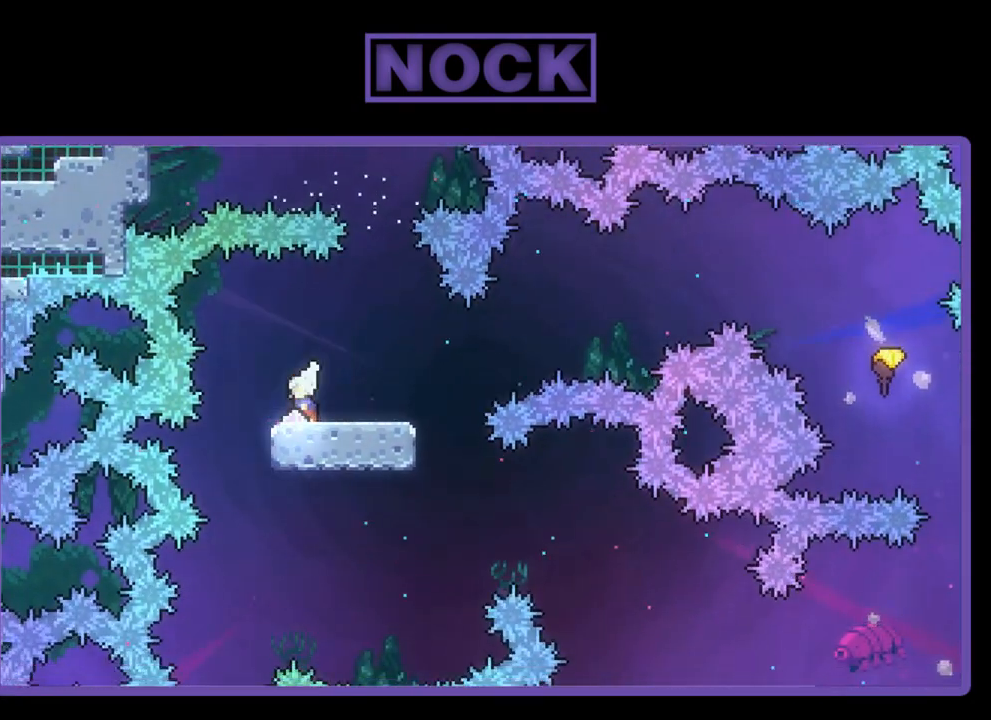
{"buttons": ["R2", "DPAD_UP", "DPAD_RIGHT"], "left_stick": "center", "events": [[50, "DPAD_RIGHT", "down"], [83, "DPAD_UP", "down"], [217, "CROSS", "down"], [417, "CROSS", "up"]]}
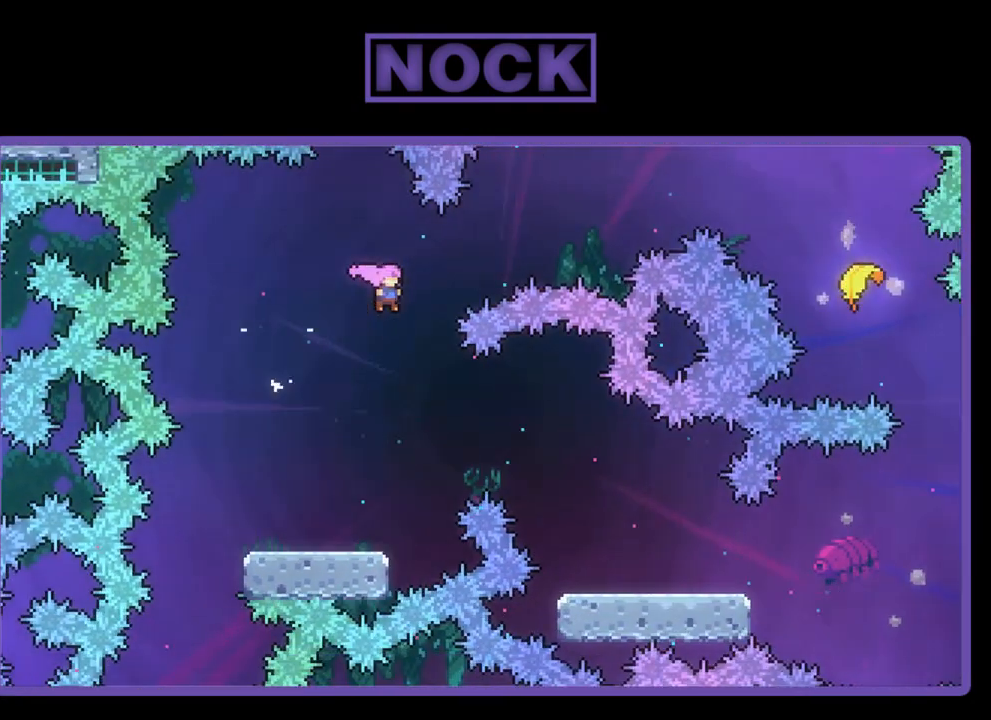
{"buttons": ["R2", "DPAD_UP", "DPAD_RIGHT"], "left_stick": "center", "events": [[117, "CIRCLE", "down"], [317, "CIRCLE", "up"]]}
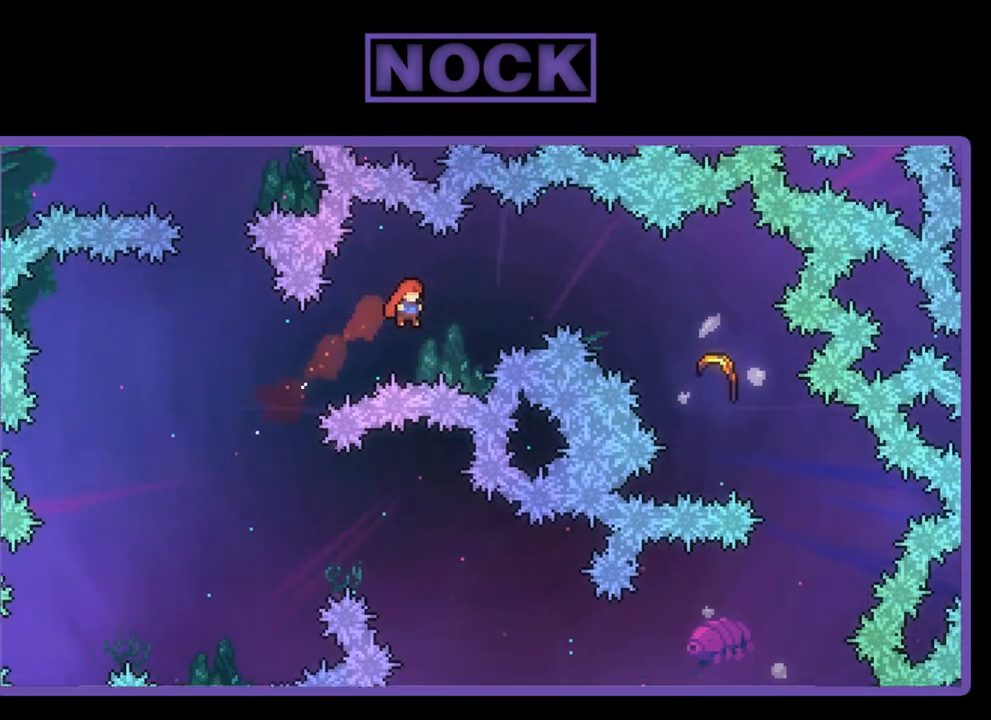
{"buttons": ["R2", "DPAD_UP", "DPAD_RIGHT"], "left_stick": "center", "events": [[183, "CIRCLE", "down"], [317, "CIRCLE", "up"]]}
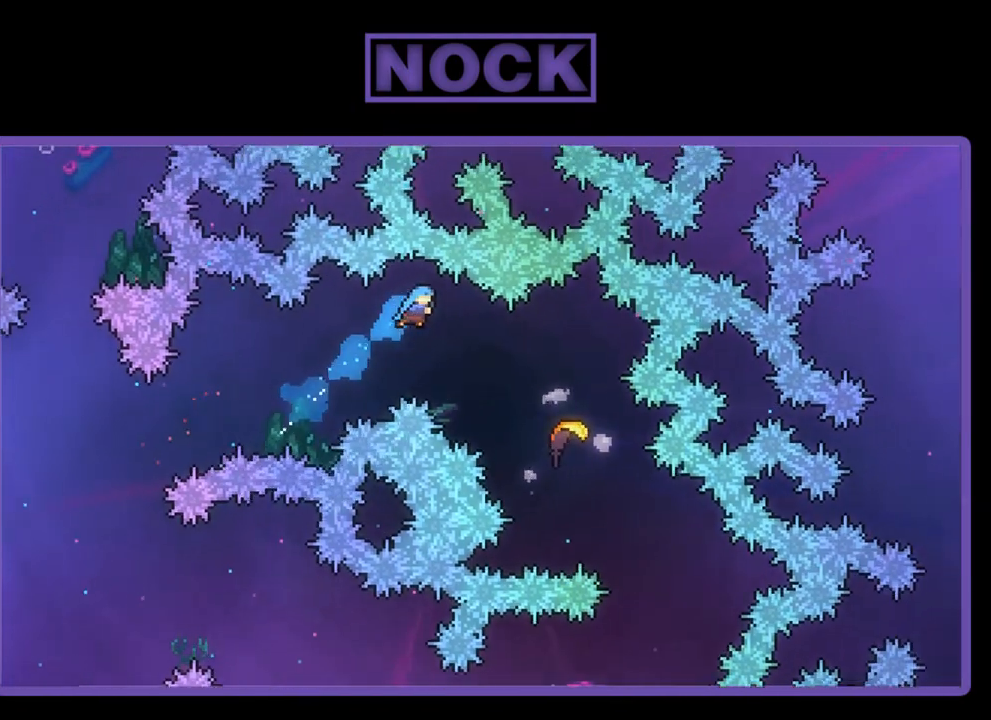
{"buttons": ["R2", "DPAD_RIGHT"], "left_stick": "center", "events": [[17, "DPAD_UP", "up"]]}
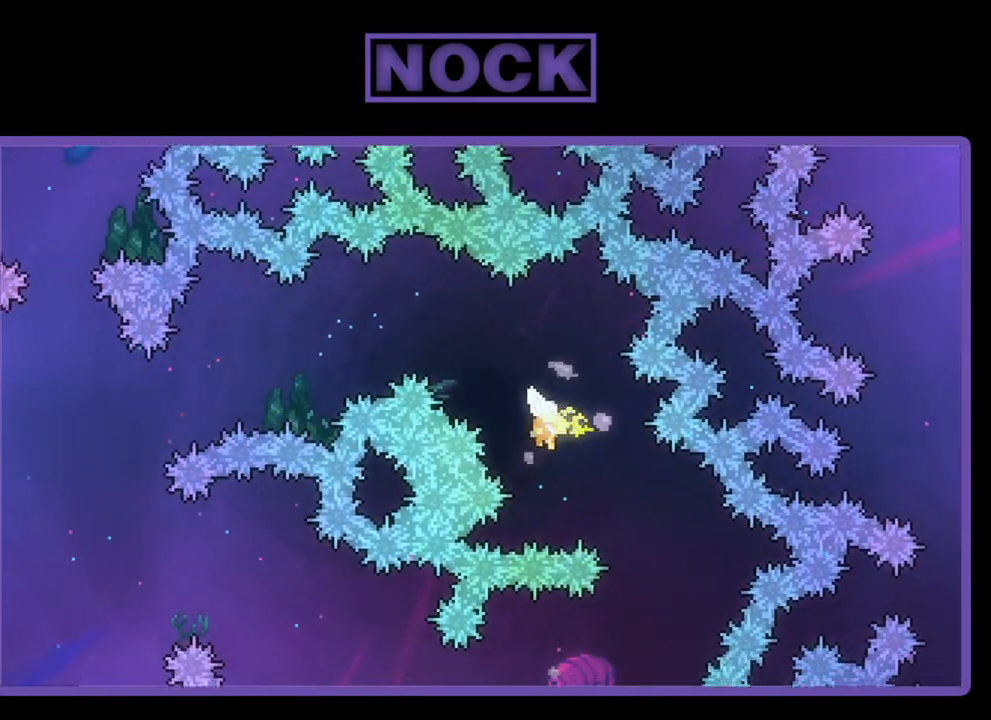
{"buttons": ["R2"], "left_stick": "down-right", "events": [[50, "DPAD_RIGHT", "up"], [150, "left_stick", "right"], [417, "left_stick", "down-right"]]}
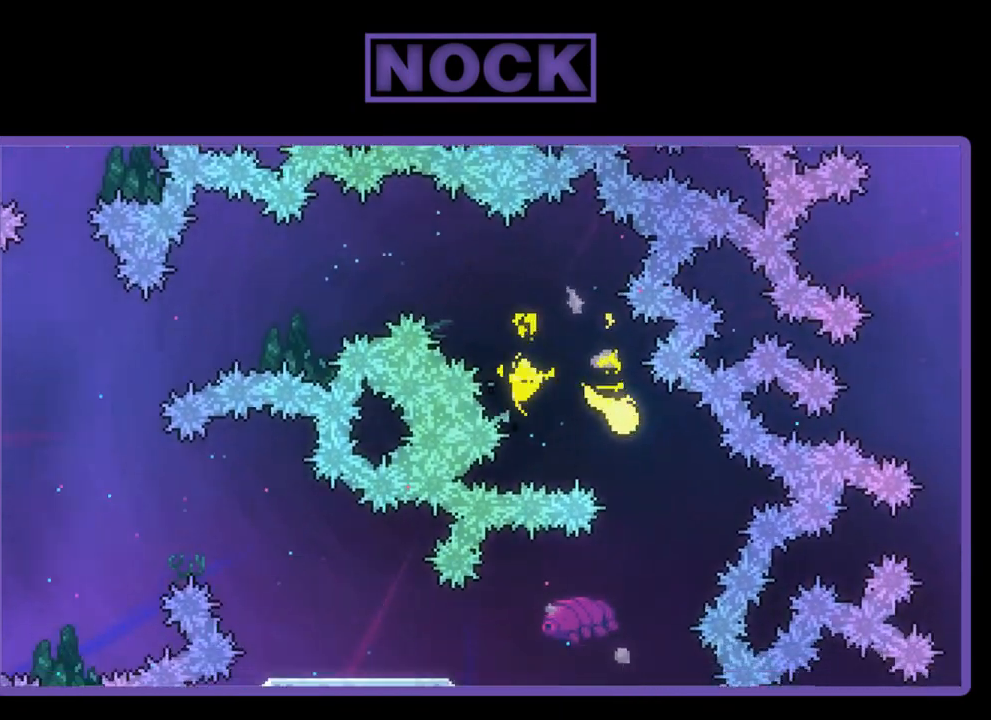
{"buttons": ["R2"], "left_stick": "left", "events": [[117, "left_stick", "down"], [267, "left_stick", "down-left"], [500, "left_stick", "left"]]}
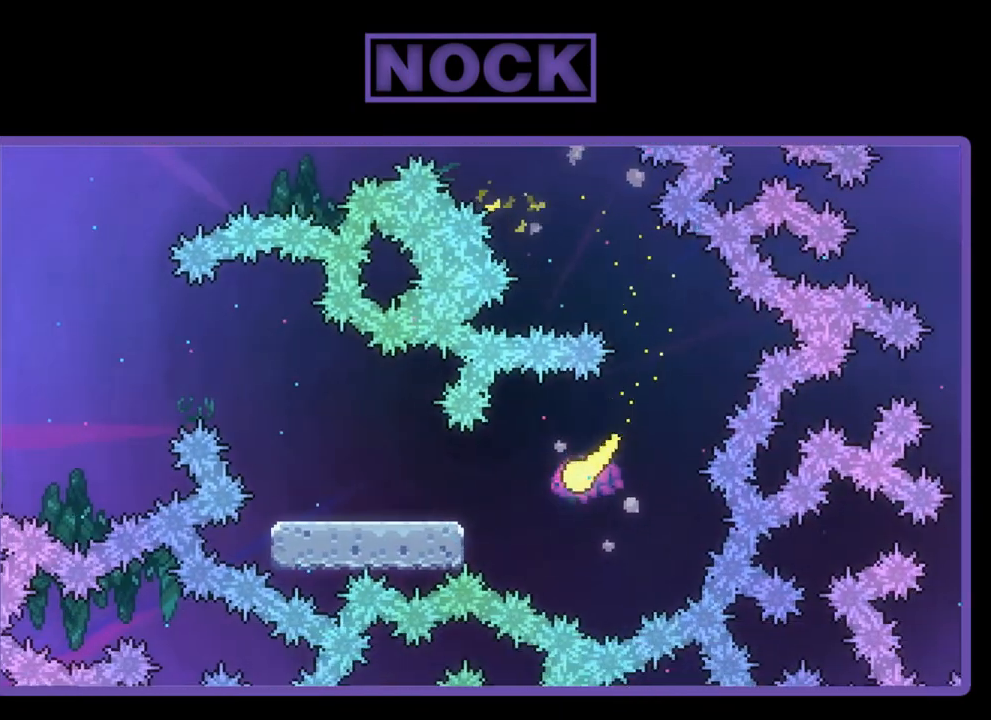
{"buttons": ["R2"], "left_stick": "down-left", "events": [[283, "left_stick", "down-left"]]}
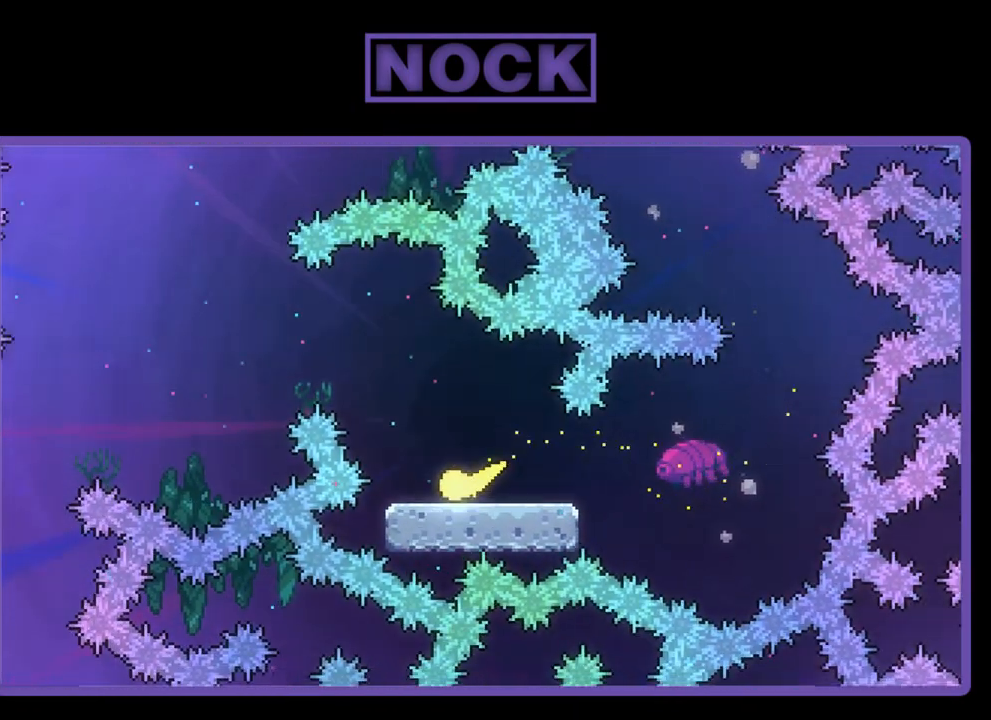
{"buttons": ["R2"], "left_stick": "up-left", "events": [[150, "left_stick", "up-left"]]}
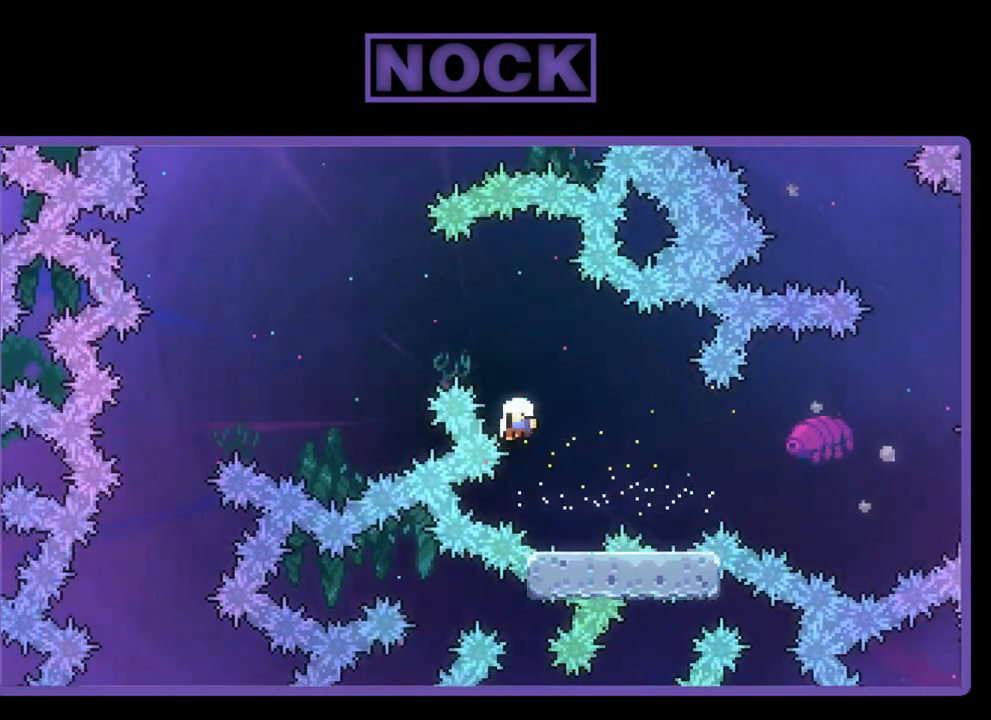
{"buttons": [], "left_stick": "center", "events": [[183, "left_stick", "center"], [217, "R2", "up"]]}
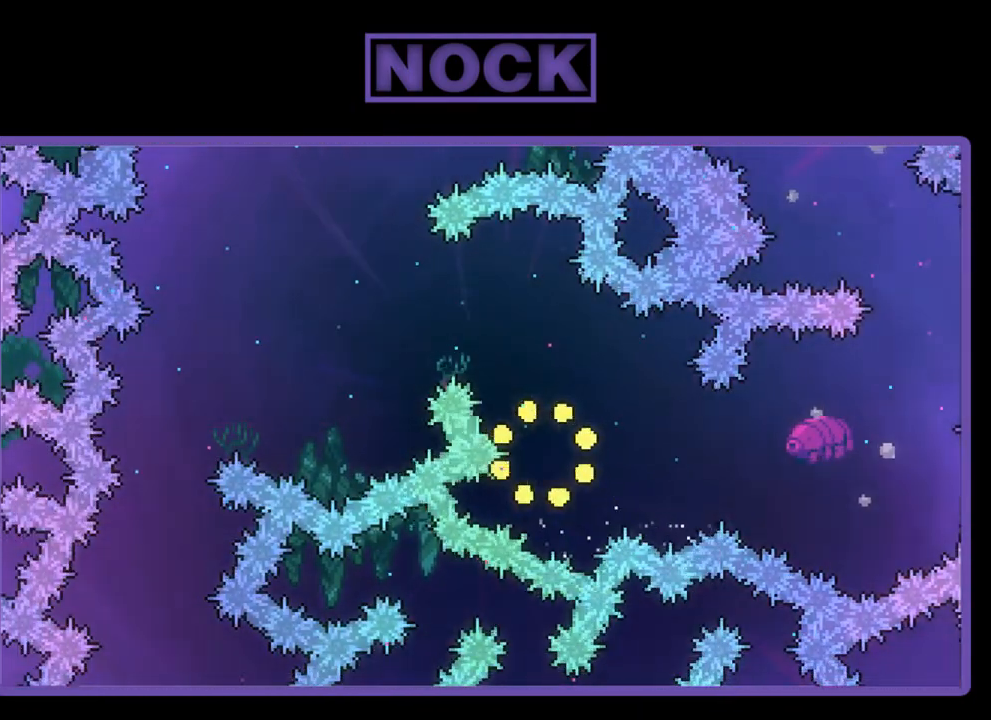
{"buttons": [], "left_stick": "center", "events": []}
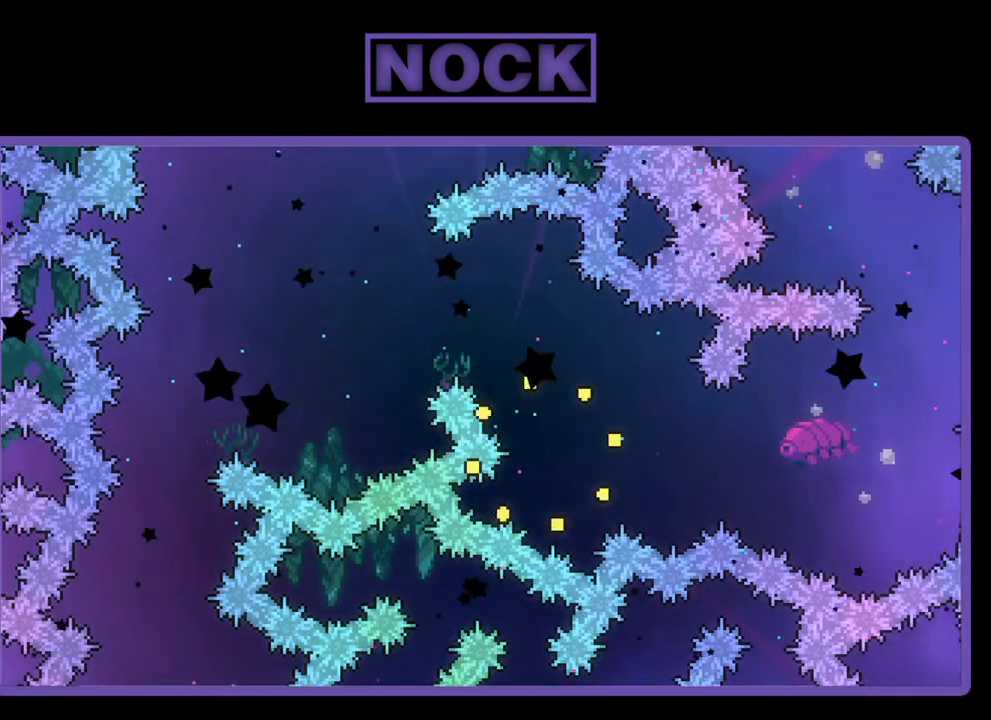
{"buttons": ["R2"], "left_stick": "center", "events": [[17, "R2", "down"]]}
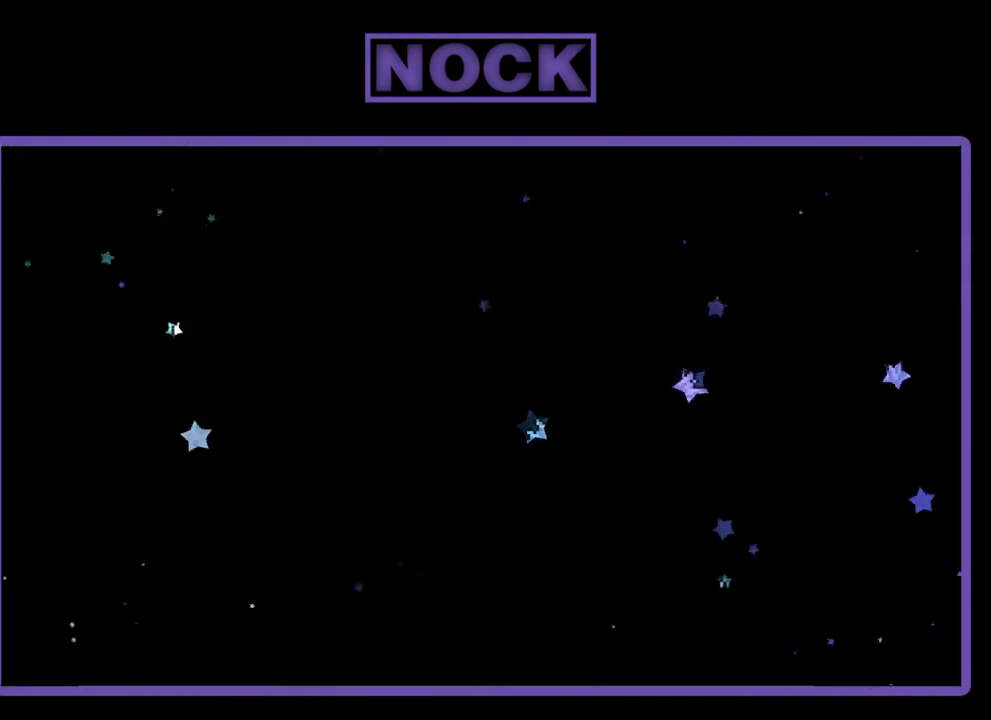
{"buttons": ["R2", "DPAD_RIGHT"], "left_stick": "center", "events": [[350, "DPAD_RIGHT", "down"]]}
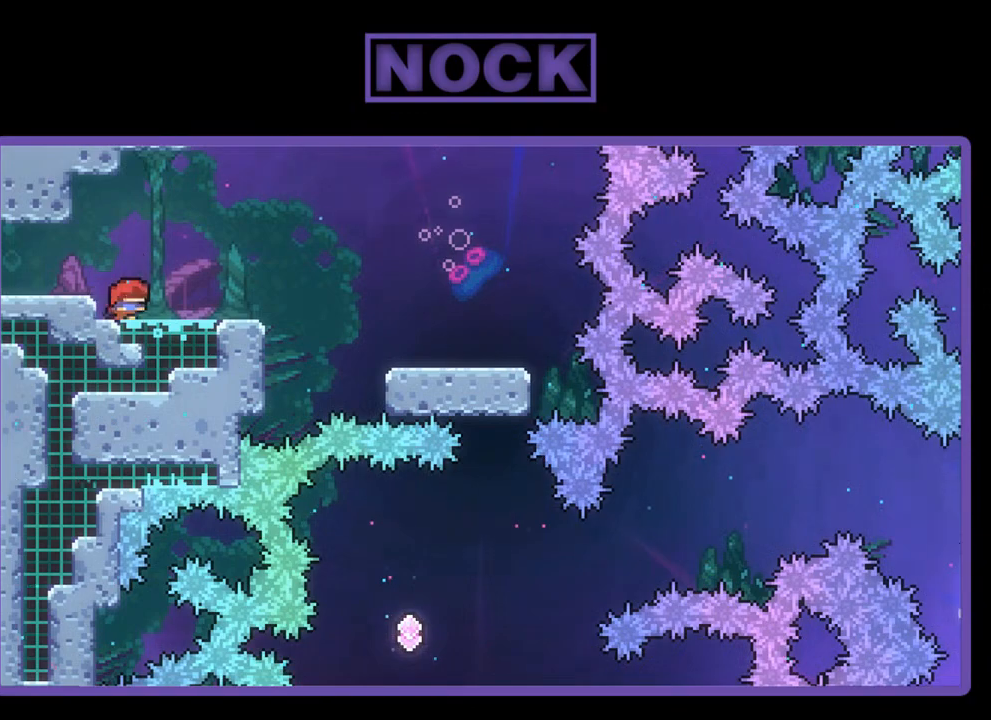
{"buttons": ["CROSS", "R2", "DPAD_RIGHT"], "left_stick": "center", "events": [[283, "CROSS", "down"]]}
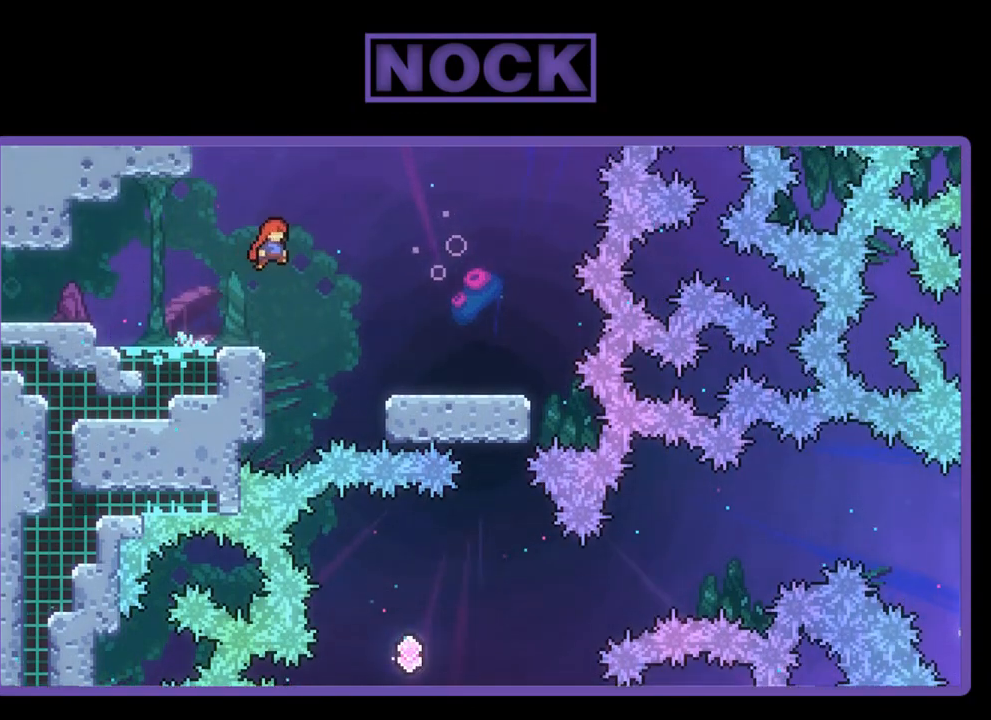
{"buttons": ["R2", "DPAD_RIGHT"], "left_stick": "center", "events": [[250, "CROSS", "up"]]}
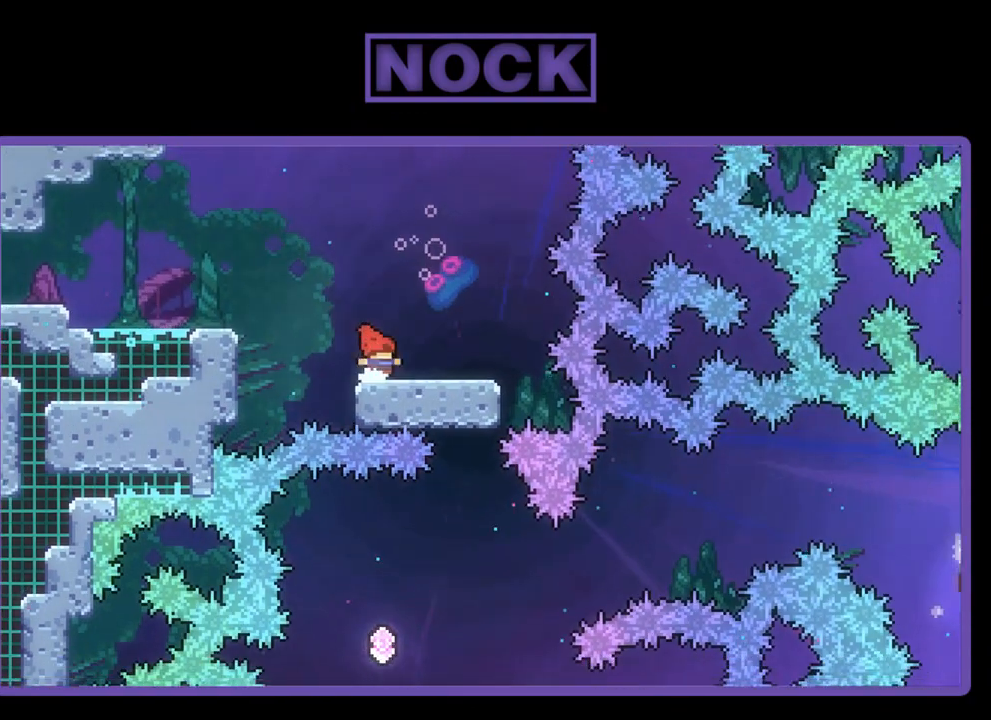
{"buttons": ["R2"], "left_stick": "center", "events": [[350, "DPAD_RIGHT", "up"]]}
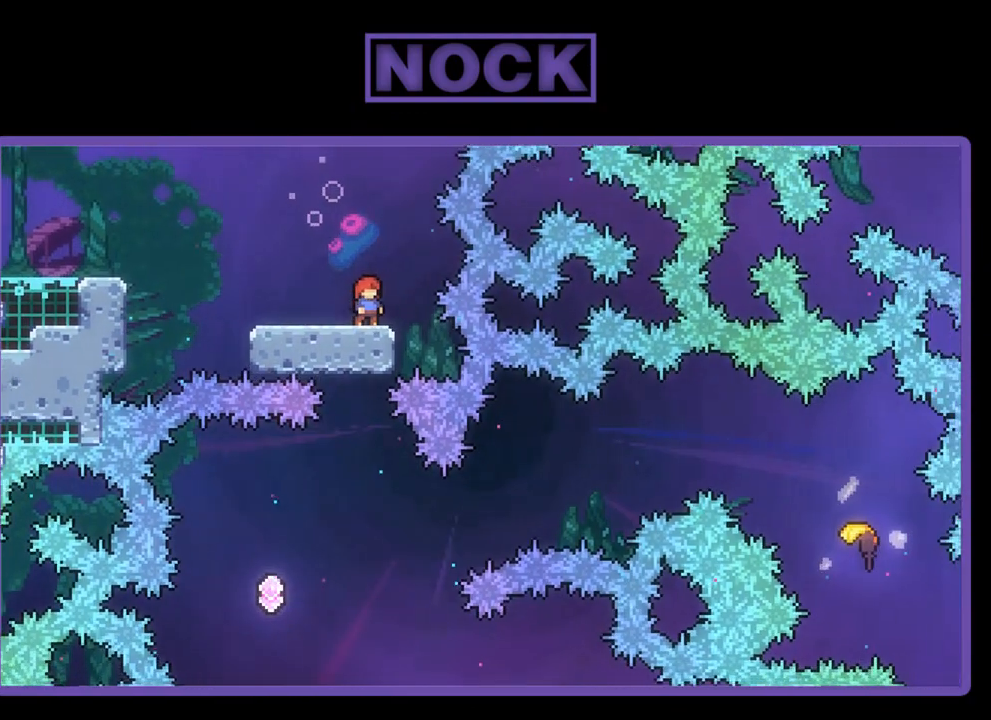
{"buttons": ["R2", "DPAD_LEFT"], "left_stick": "center", "events": [[483, "DPAD_LEFT", "down"]]}
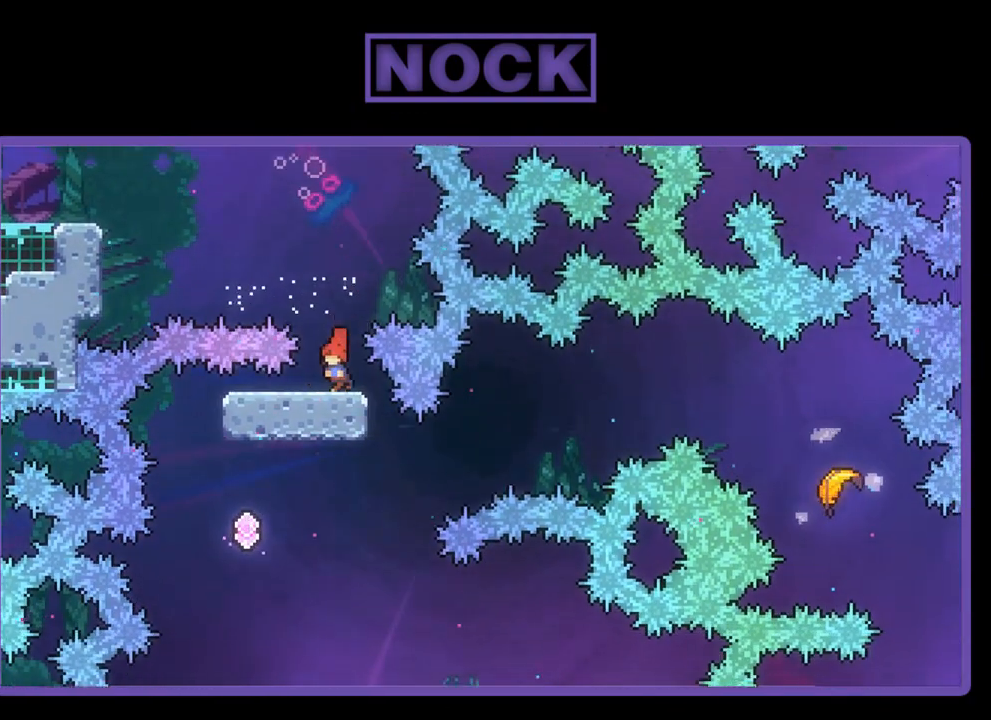
{"buttons": ["CROSS", "R2", "DPAD_UP", "DPAD_RIGHT"], "left_stick": "center", "events": [[250, "DPAD_LEFT", "up"], [250, "DPAD_UP", "down"], [317, "DPAD_RIGHT", "down"], [483, "CROSS", "down"]]}
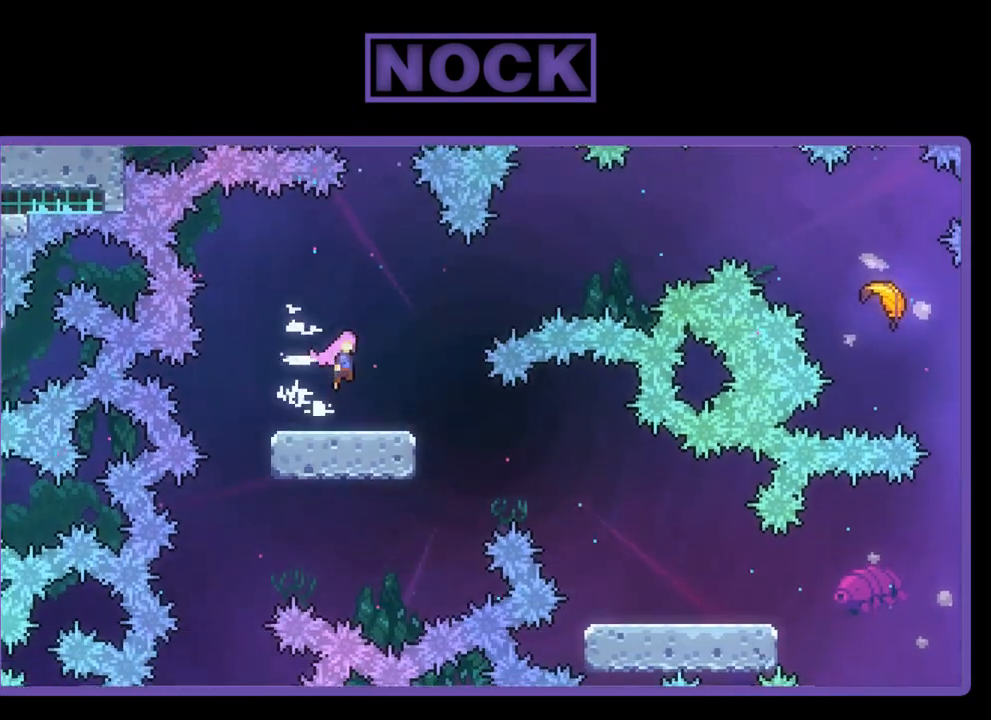
{"buttons": ["CIRCLE", "R2", "DPAD_UP", "DPAD_RIGHT"], "left_stick": "center", "events": [[150, "CROSS", "up"], [383, "CIRCLE", "down"]]}